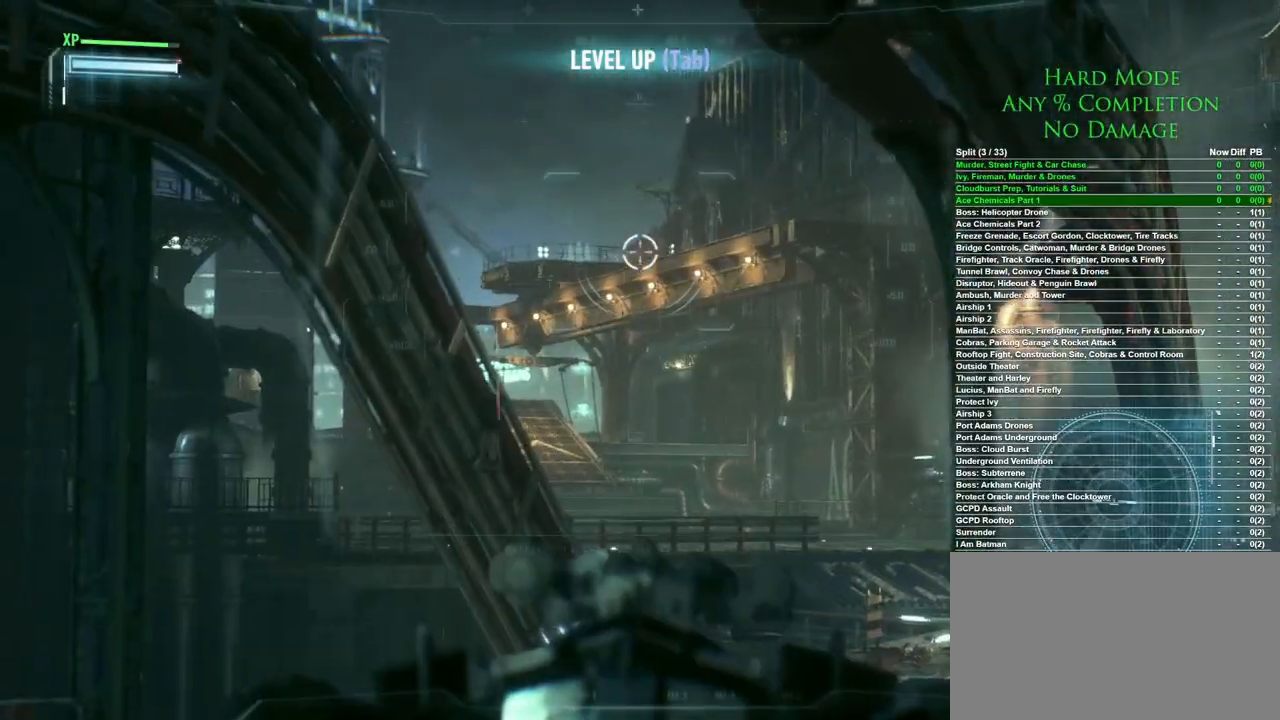
Gameplay with keyboard and mouse; each line is a JSON object with the keys and mouse buttons held at the frame after it. "events" lists presses ("down") and releases ("up") of "1", "2", "3", "4", "5", "a", "alt", "c", "caps_lock", "ctrl", "d", "e", "f", "g", "q", "r", "s", "shift", "space", "t", "tab", "v", "w", "x", "z", "mouse_left", "mouse_wheel" and "mouse_right" between this image and that frame as [ms after this image, input, new state], when the widget could be followed in between. "mouse_left", "mouse_wheel", "mouse_right" = the "left", "wheel", "right" buttons of the "mouse" list. No other keys are recorded. "wheel" means that the mouse wheel is clicked or scrolled. Mouse movement is not recorded.
{"keys": [], "mouse": [], "events": []}
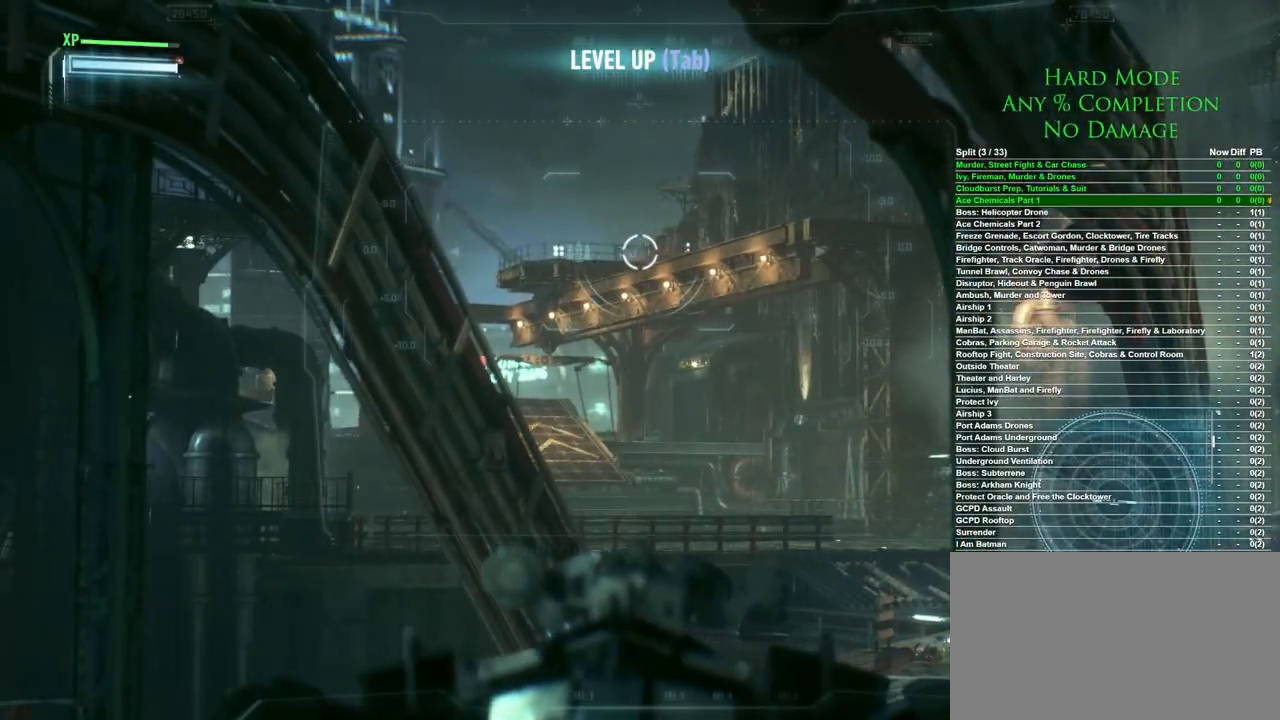
{"keys": [], "mouse": [], "events": [[300, "mouse_left", "down"], [333, "mouse_left", "up"]]}
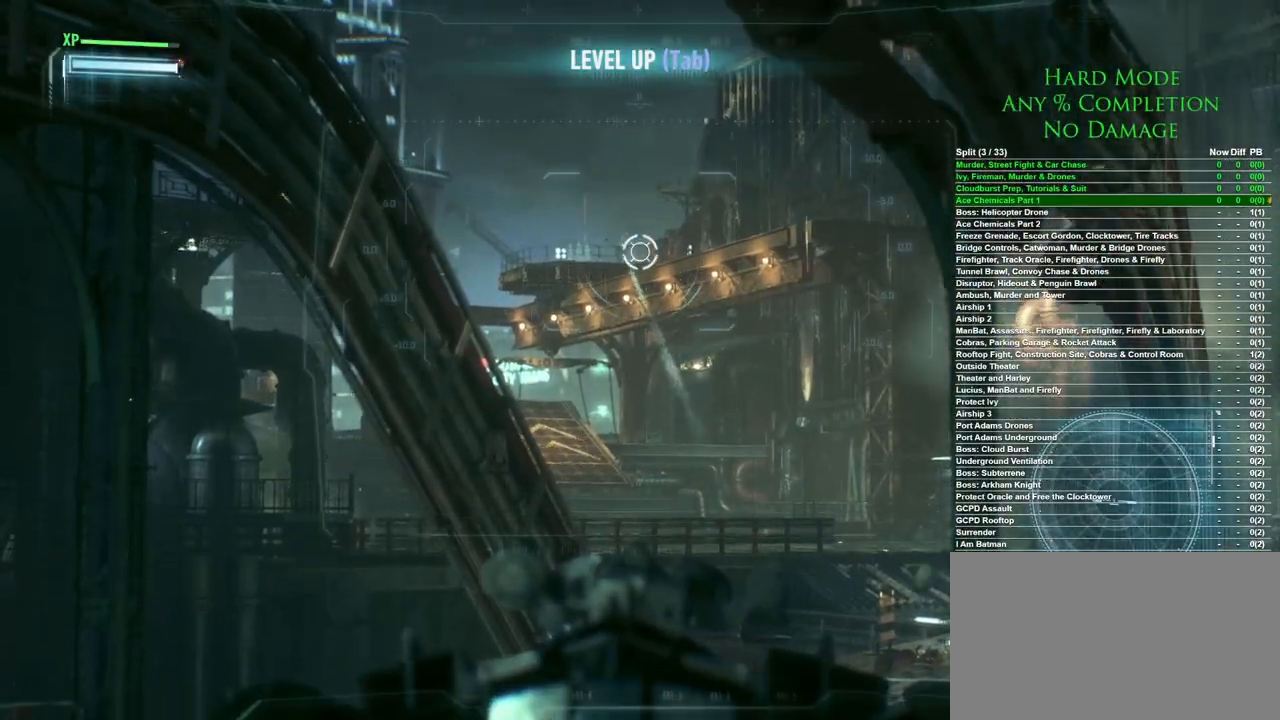
{"keys": [], "mouse": [], "events": []}
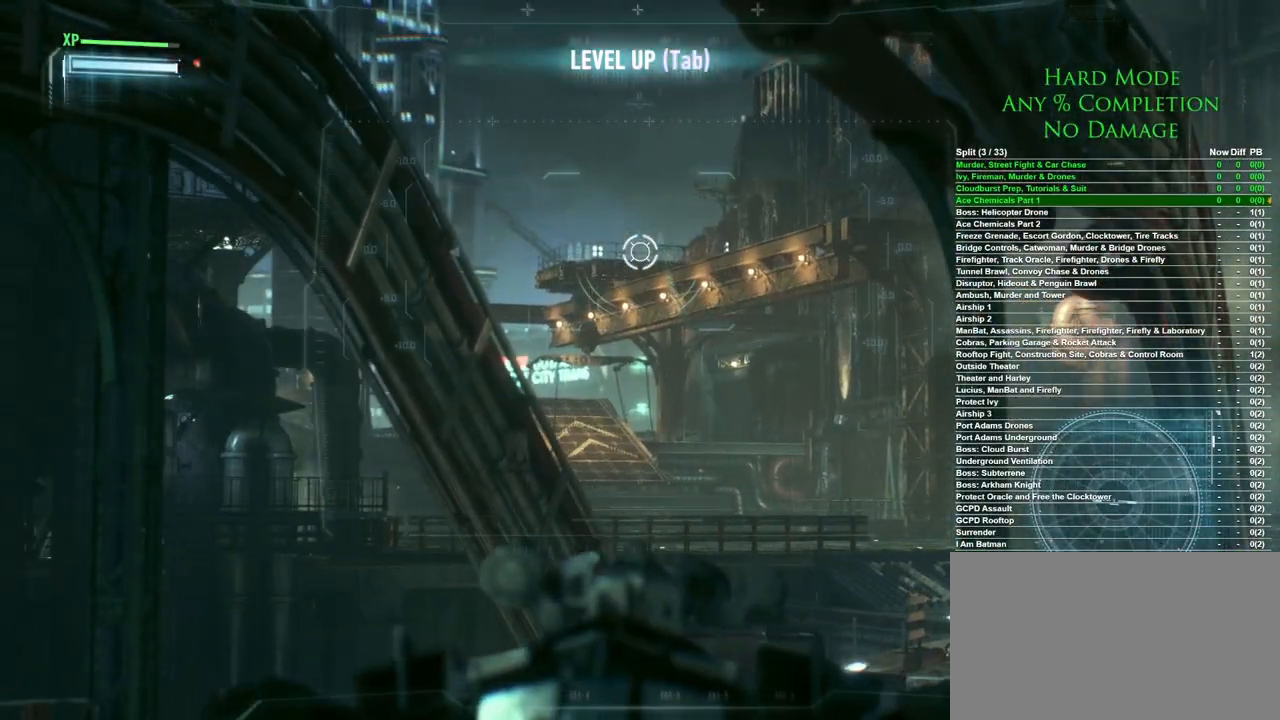
{"keys": [], "mouse": [], "events": [[100, "mouse_left", "down"], [183, "mouse_left", "up"], [233, "mouse_left", "down"], [283, "mouse_left", "up"]]}
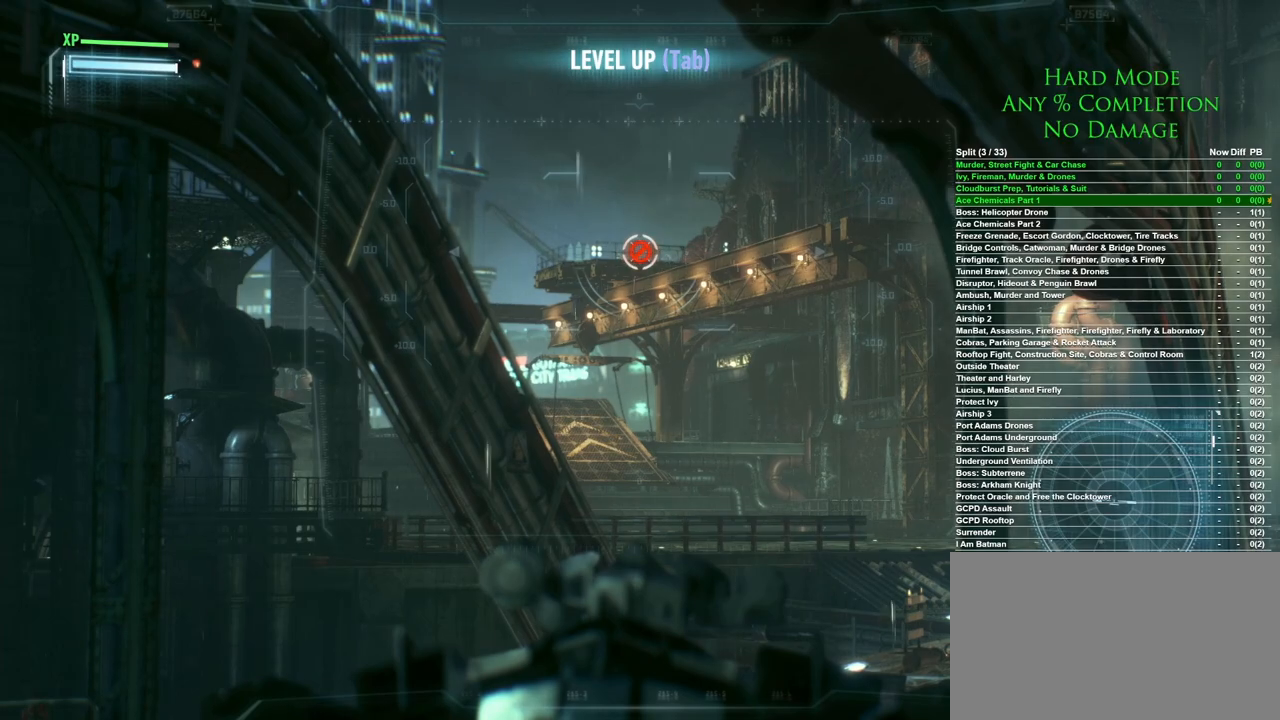
{"keys": [], "mouse": ["left"], "events": [[433, "mouse_left", "down"]]}
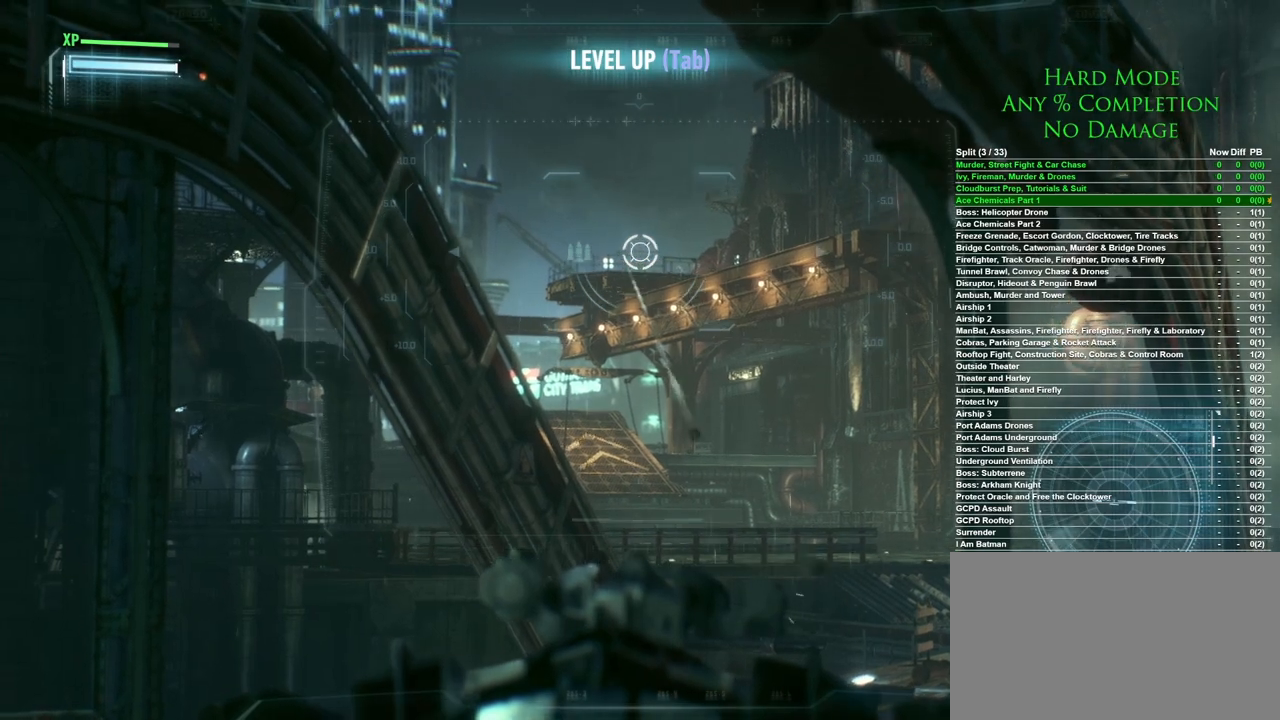
{"keys": [], "mouse": [], "events": [[33, "mouse_left", "up"]]}
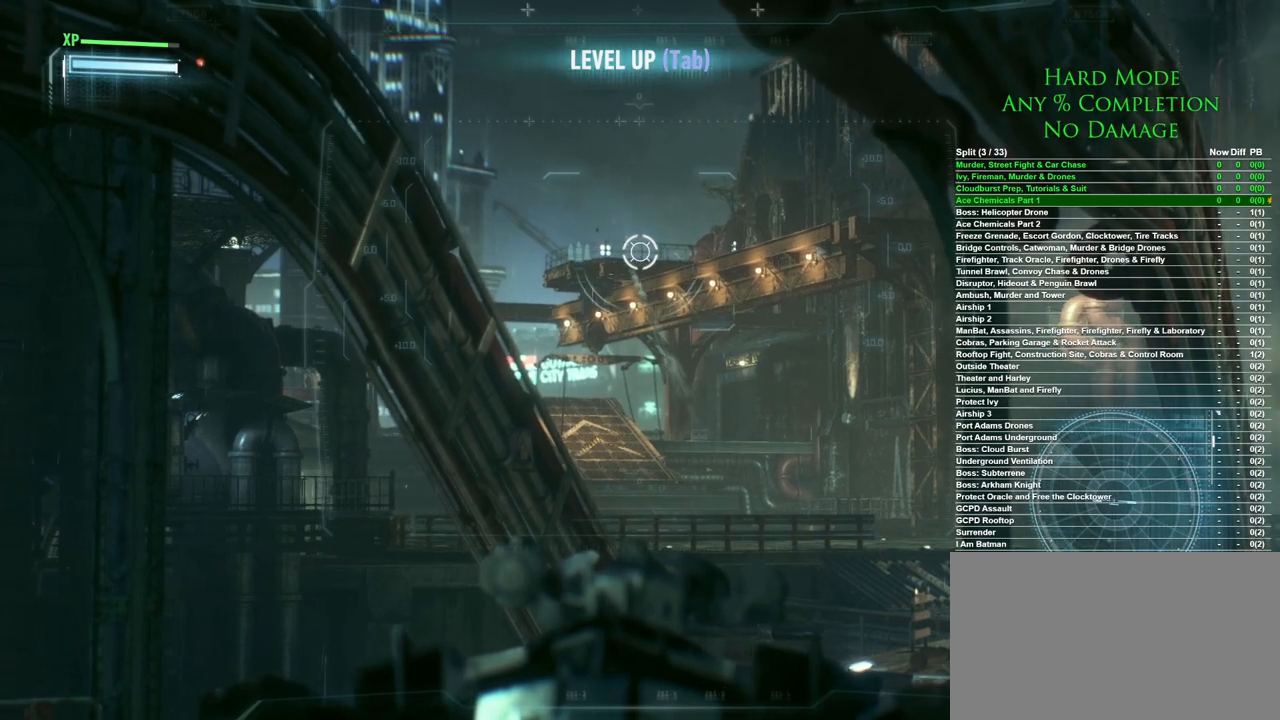
{"keys": [], "mouse": [], "events": [[233, "mouse_left", "down"], [333, "mouse_left", "up"], [417, "mouse_left", "down"], [467, "mouse_left", "up"]]}
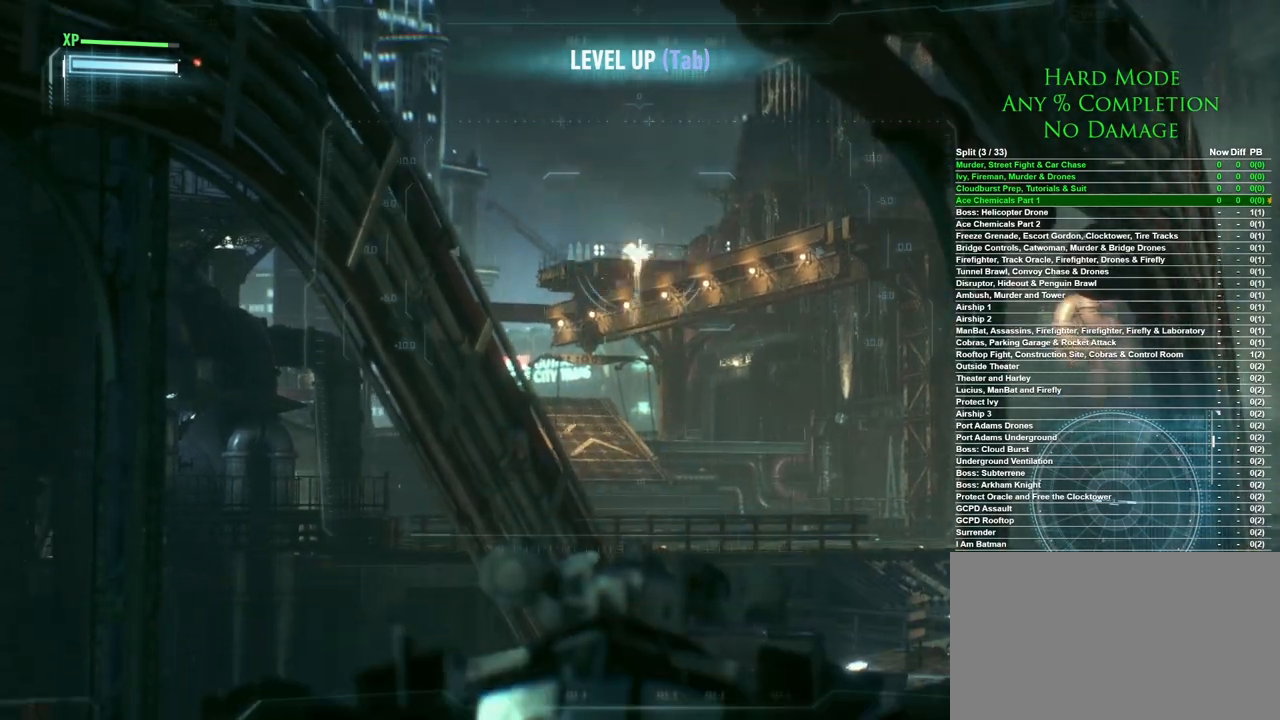
{"keys": [], "mouse": [], "events": []}
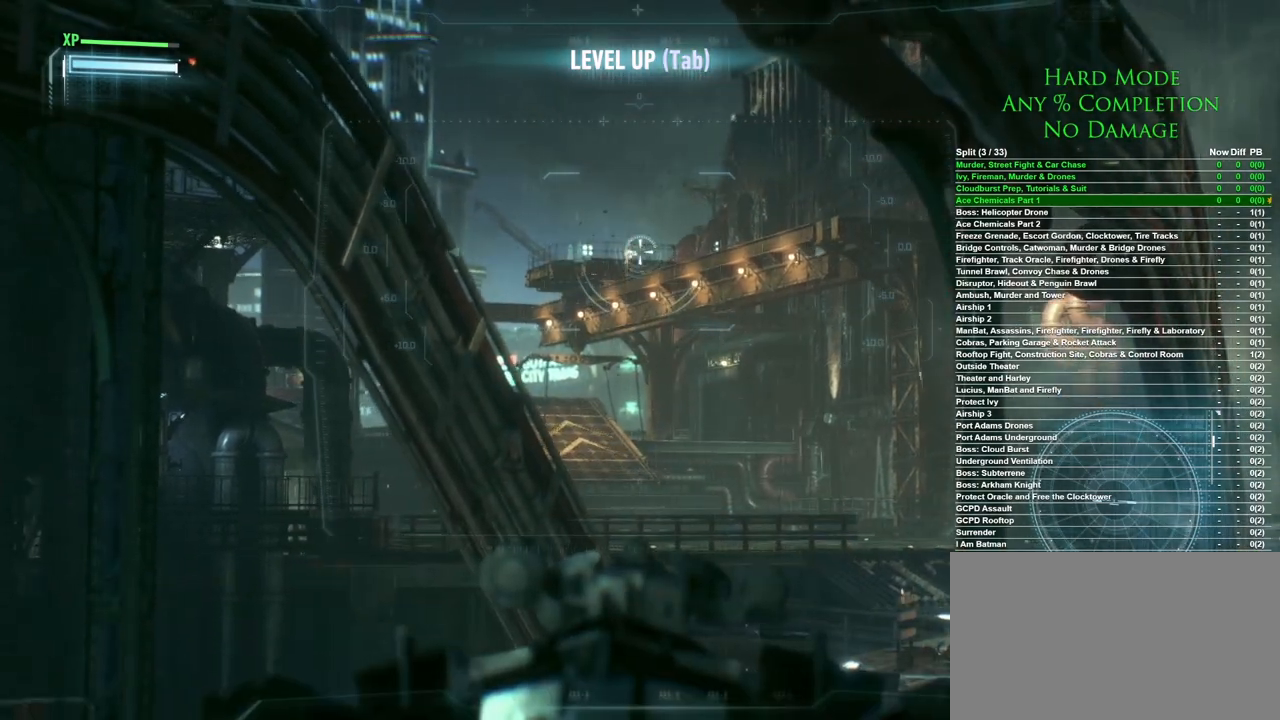
{"keys": [], "mouse": [], "events": []}
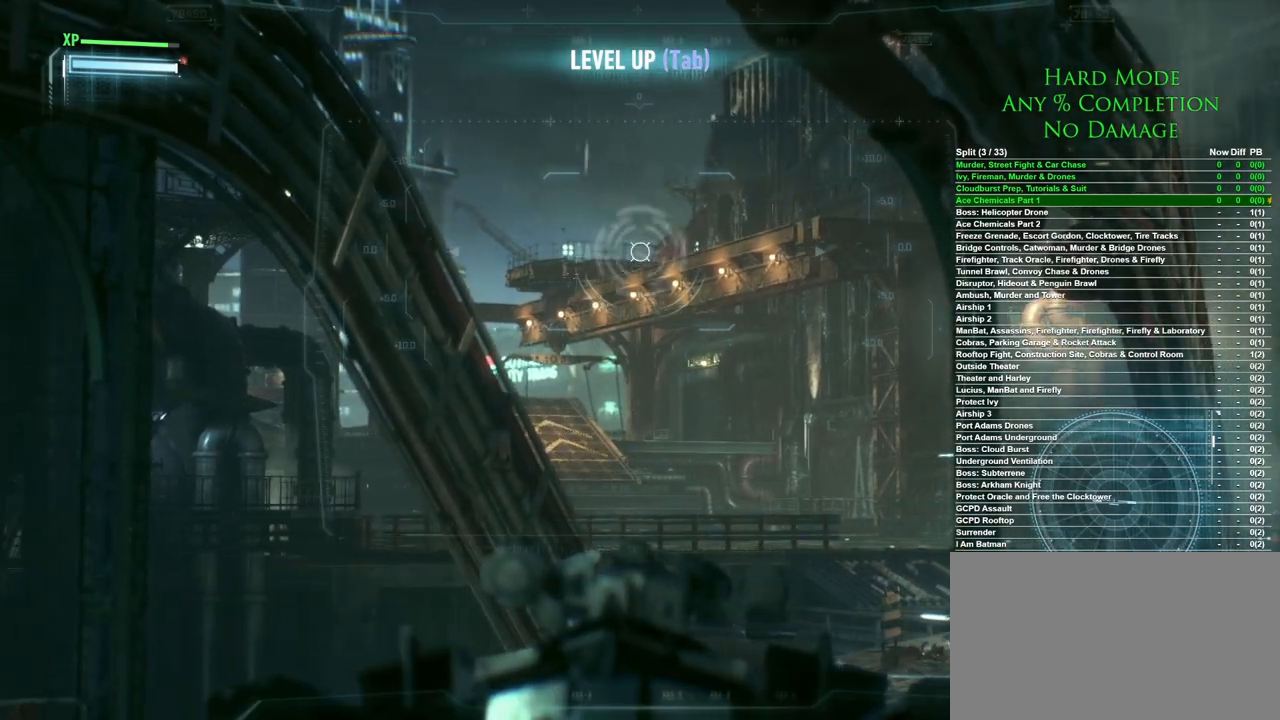
{"keys": [], "mouse": [], "events": [[83, "mouse_left", "down"], [133, "mouse_left", "up"]]}
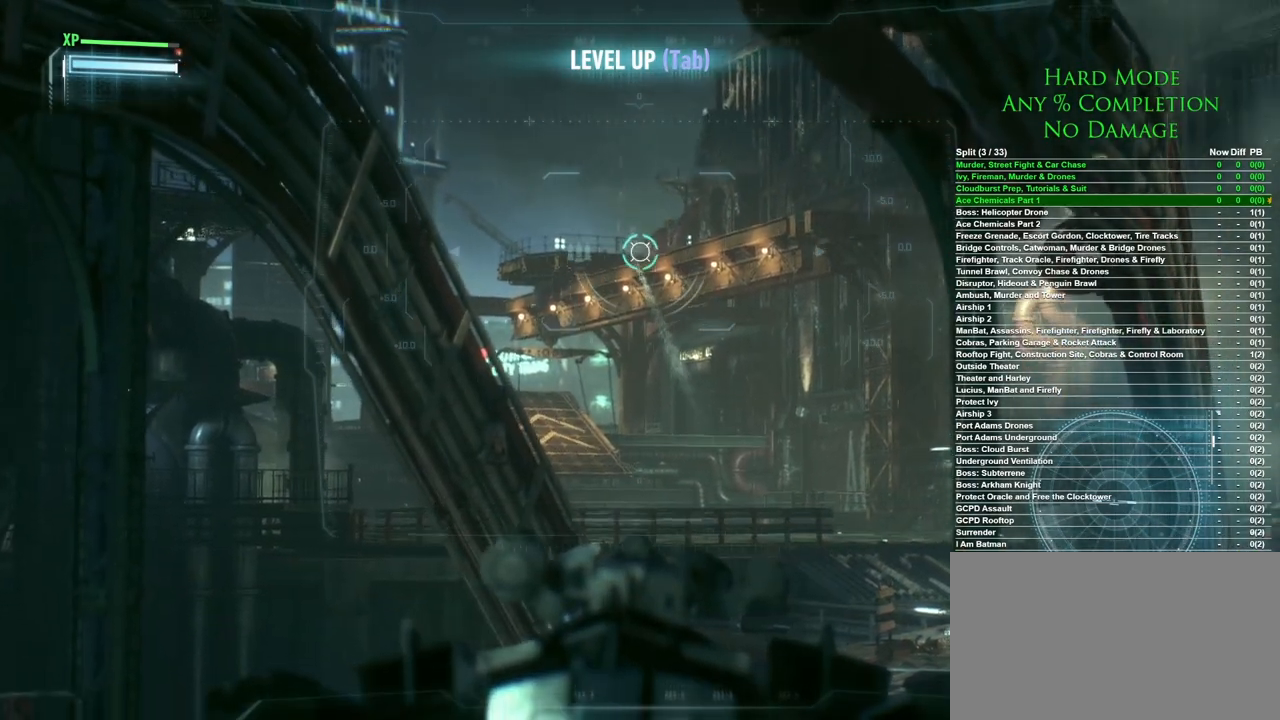
{"keys": ["a"], "mouse": [], "events": [[333, "a", "down"]]}
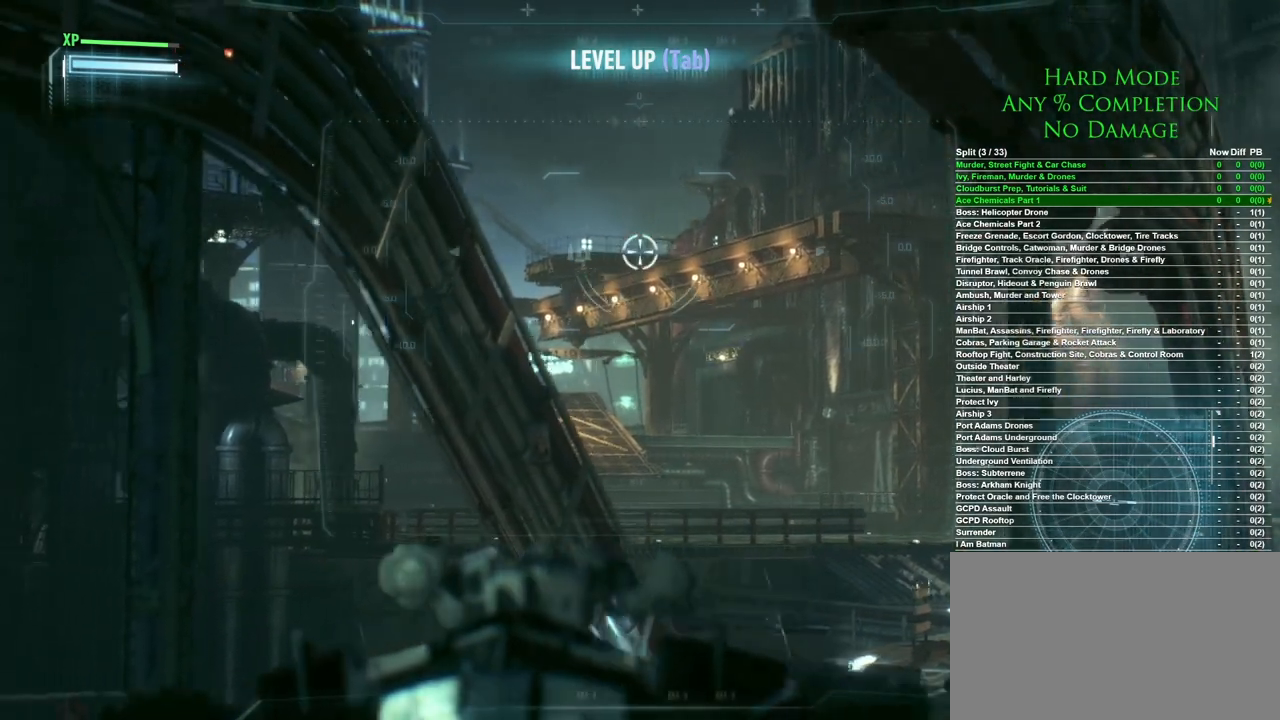
{"keys": ["a"], "mouse": [], "events": []}
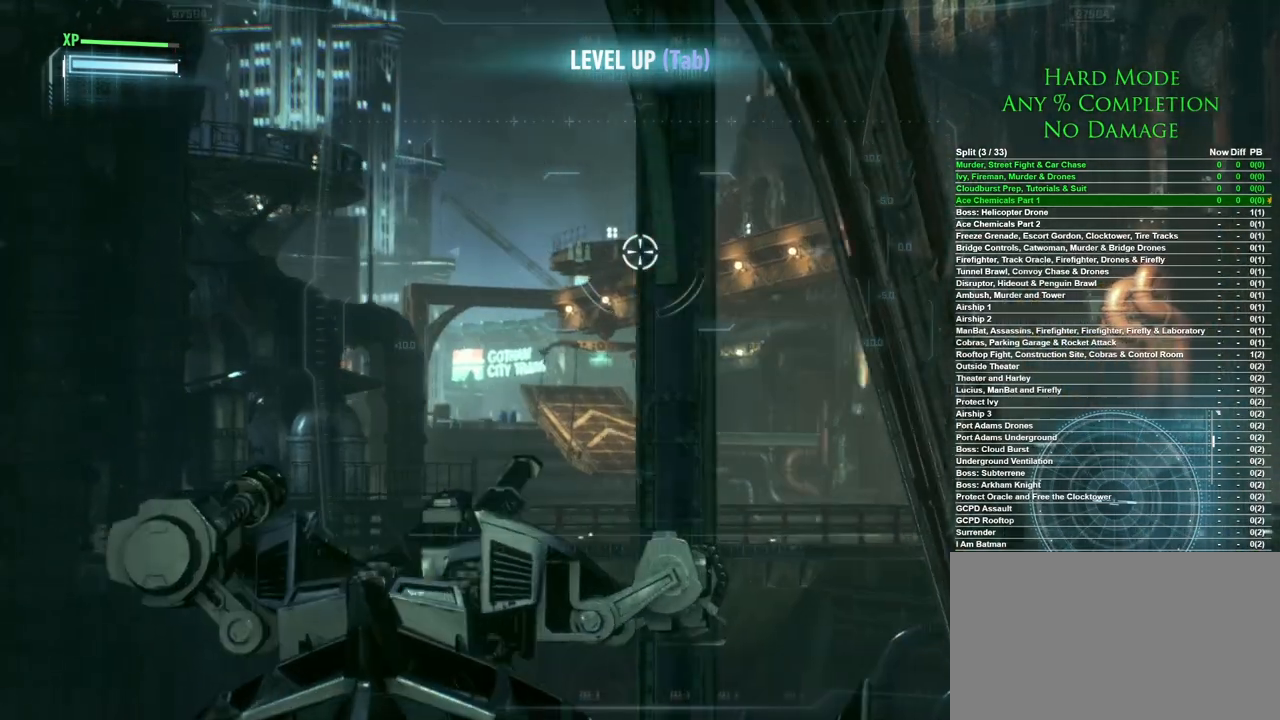
{"keys": [], "mouse": [], "events": [[133, "s", "down"], [233, "a", "up"], [367, "s", "up"]]}
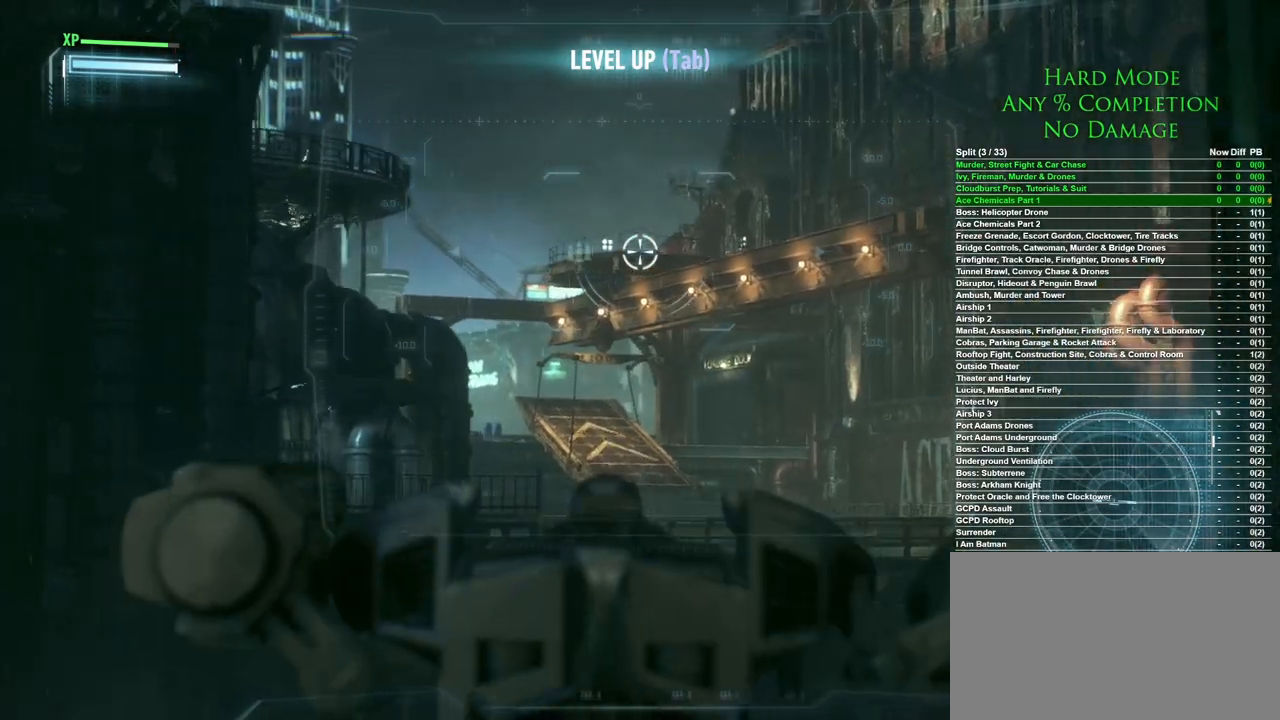
{"keys": [], "mouse": [], "events": []}
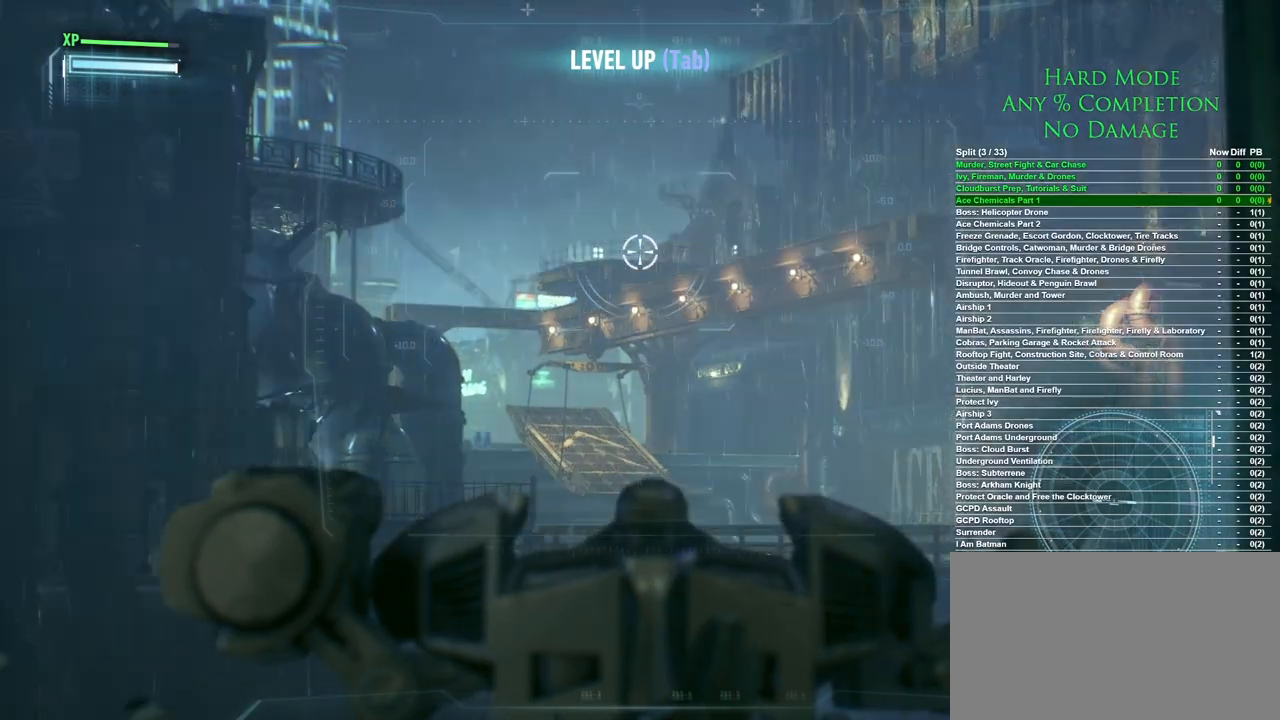
{"keys": ["d"], "mouse": [], "events": [[400, "d", "down"]]}
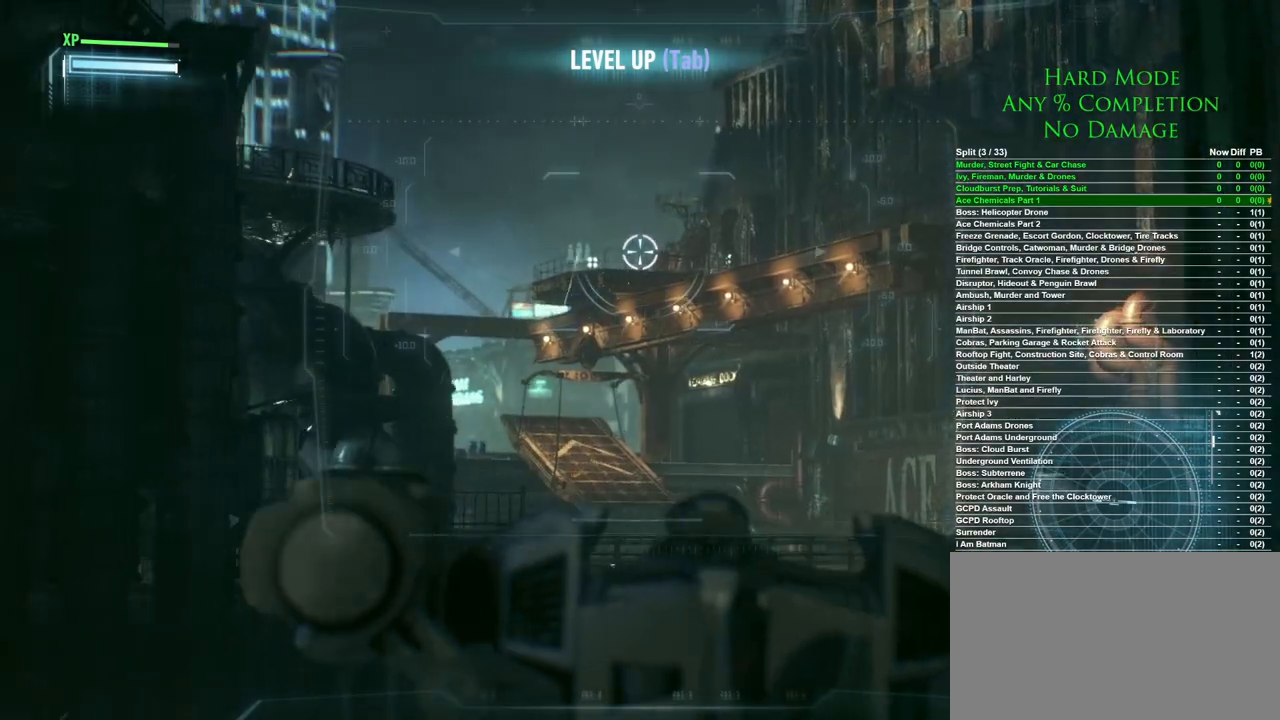
{"keys": [], "mouse": [], "events": [[233, "d", "up"]]}
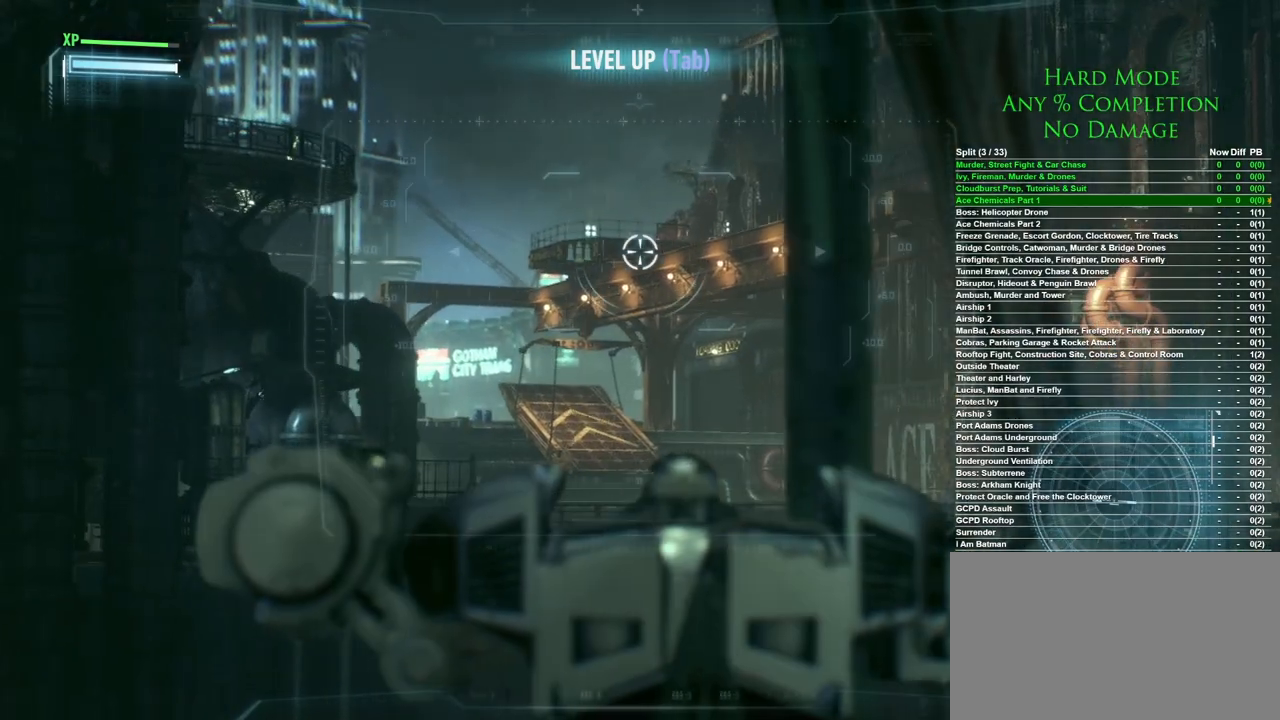
{"keys": ["a"], "mouse": [], "events": [[400, "a", "down"]]}
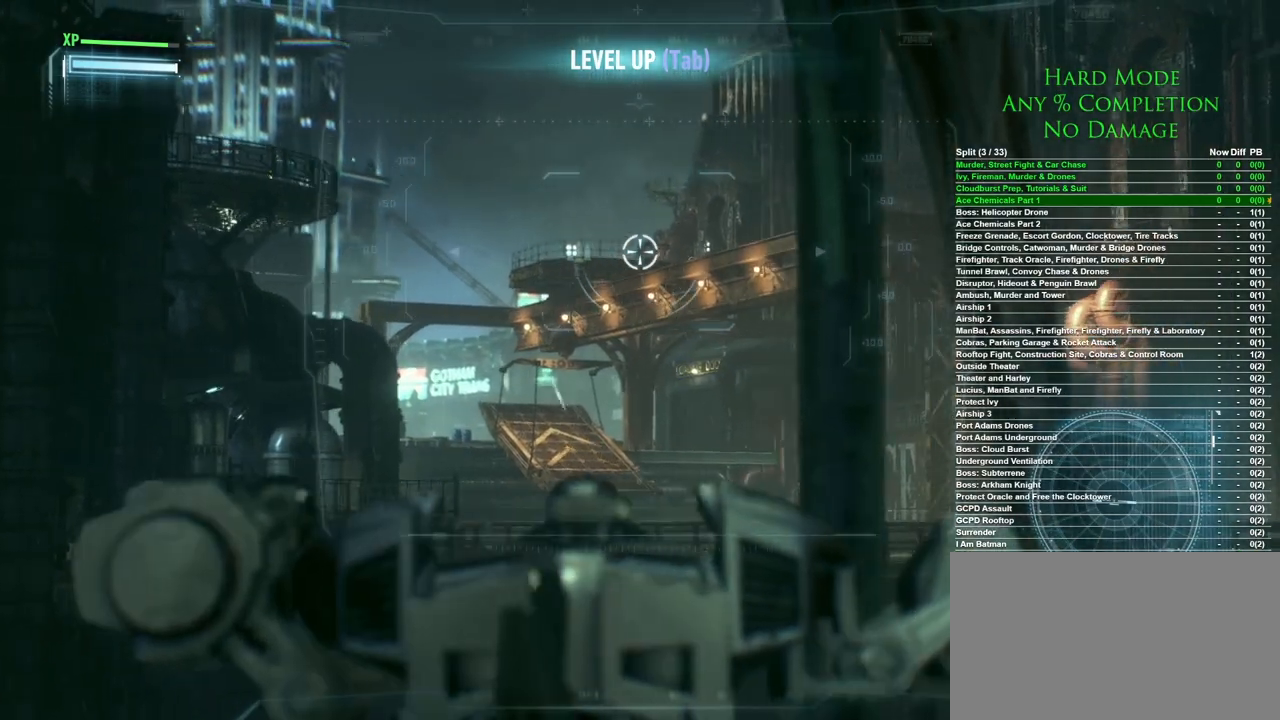
{"keys": ["d"], "mouse": [], "events": [[167, "s", "down"], [300, "s", "up"], [350, "a", "up"], [400, "d", "down"]]}
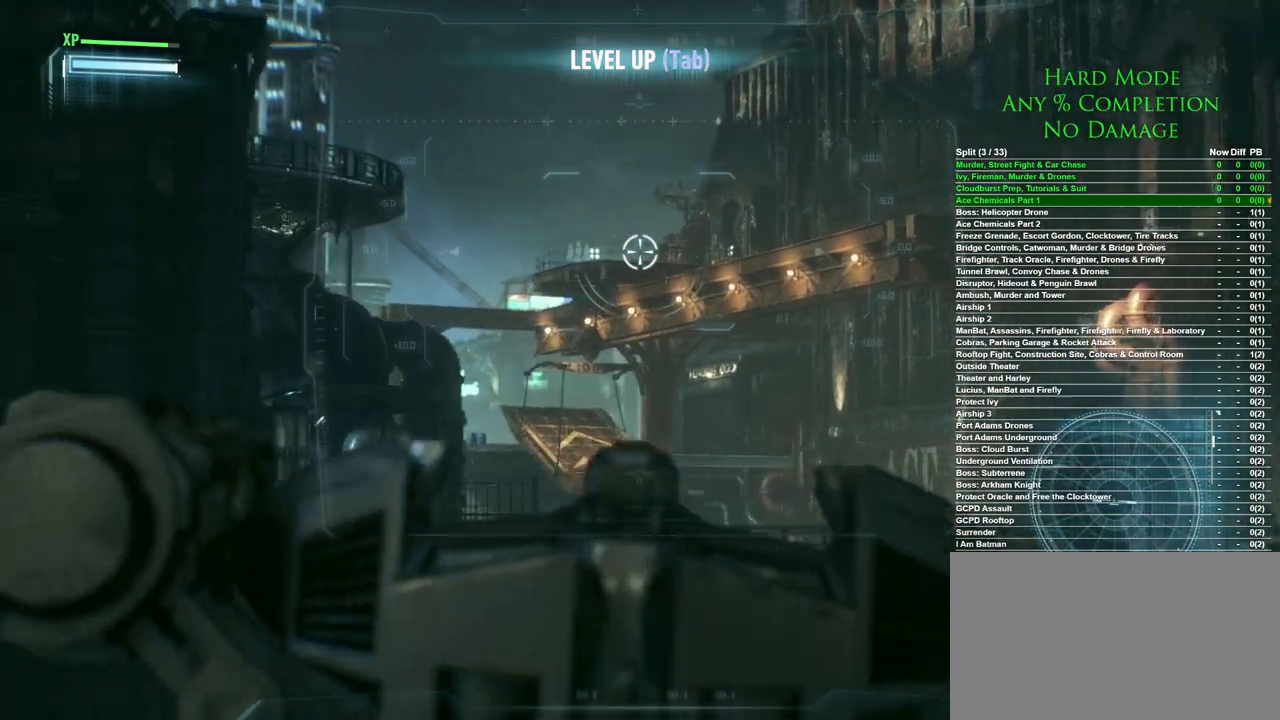
{"keys": ["d"], "mouse": [], "events": []}
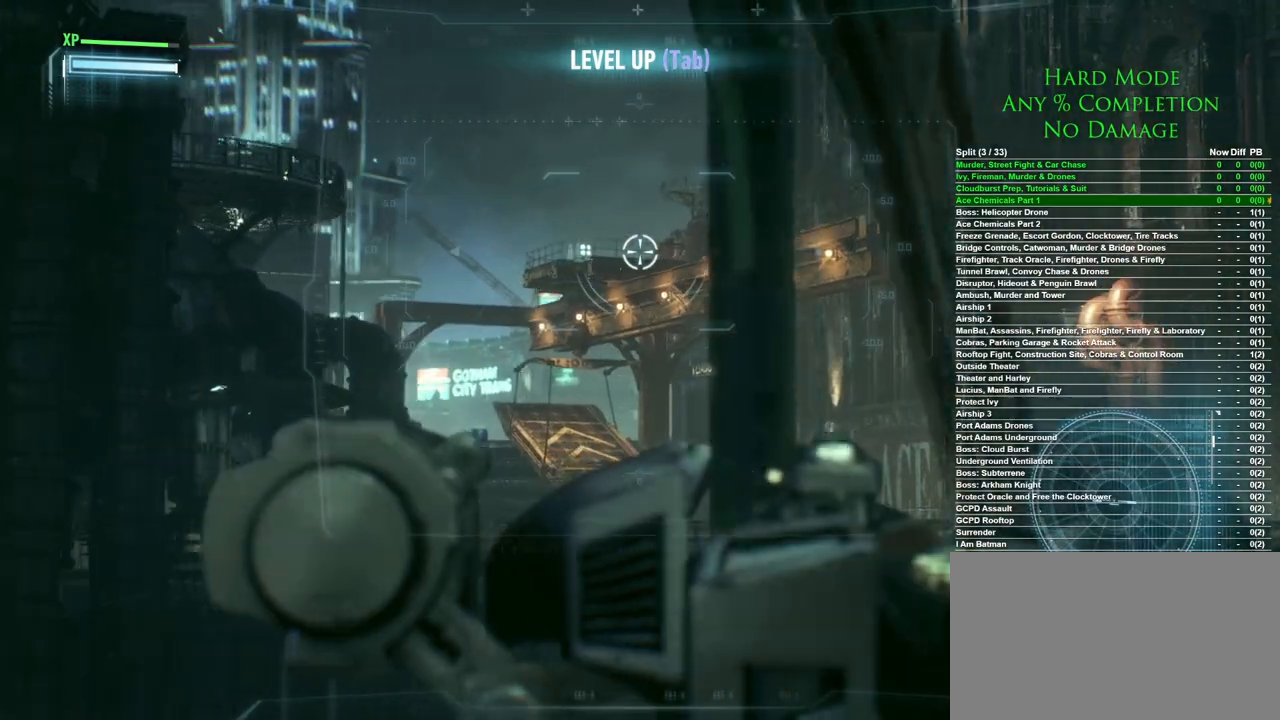
{"keys": ["s"], "mouse": [], "events": [[133, "s", "down"], [500, "d", "up"]]}
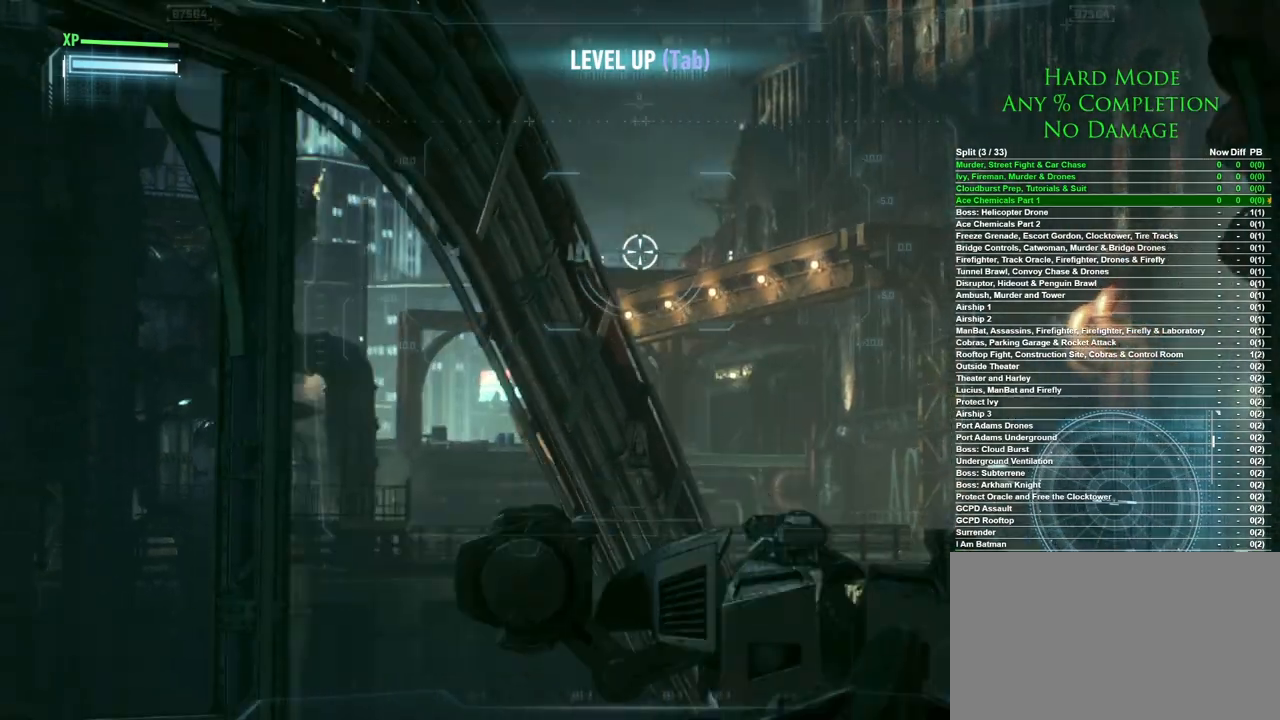
{"keys": ["s"], "mouse": [], "events": []}
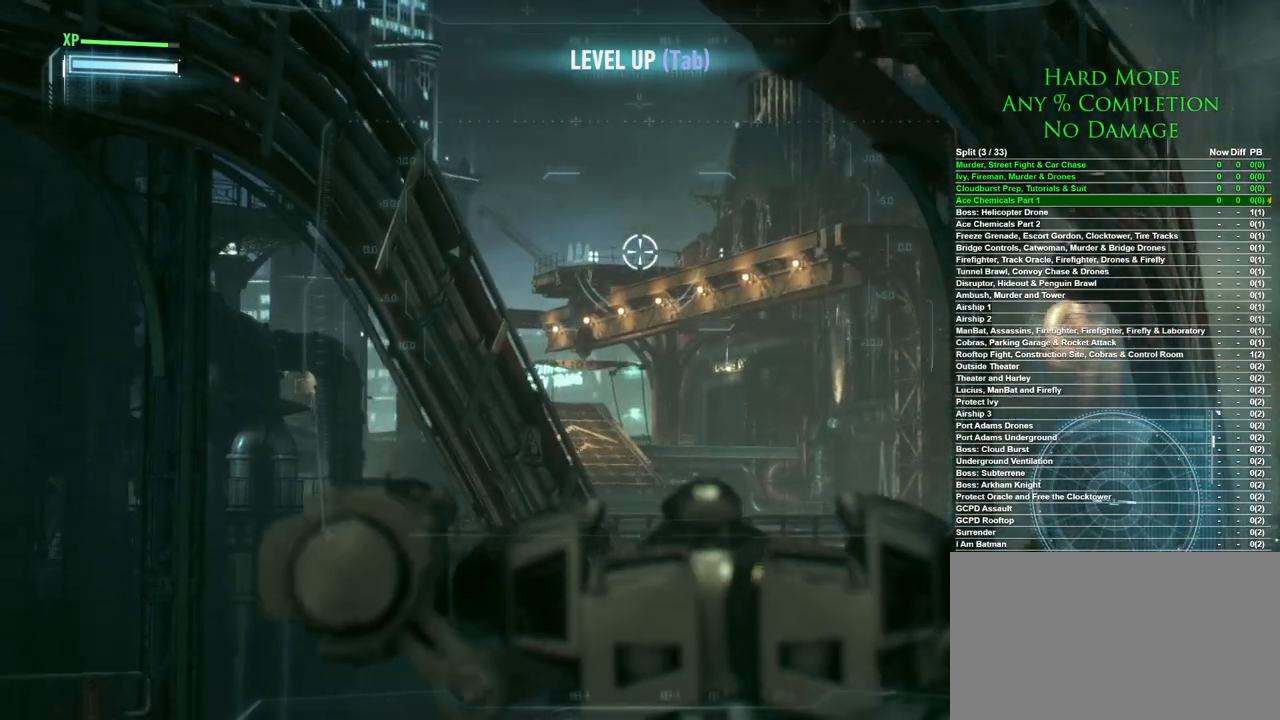
{"keys": [], "mouse": [], "events": [[333, "s", "up"]]}
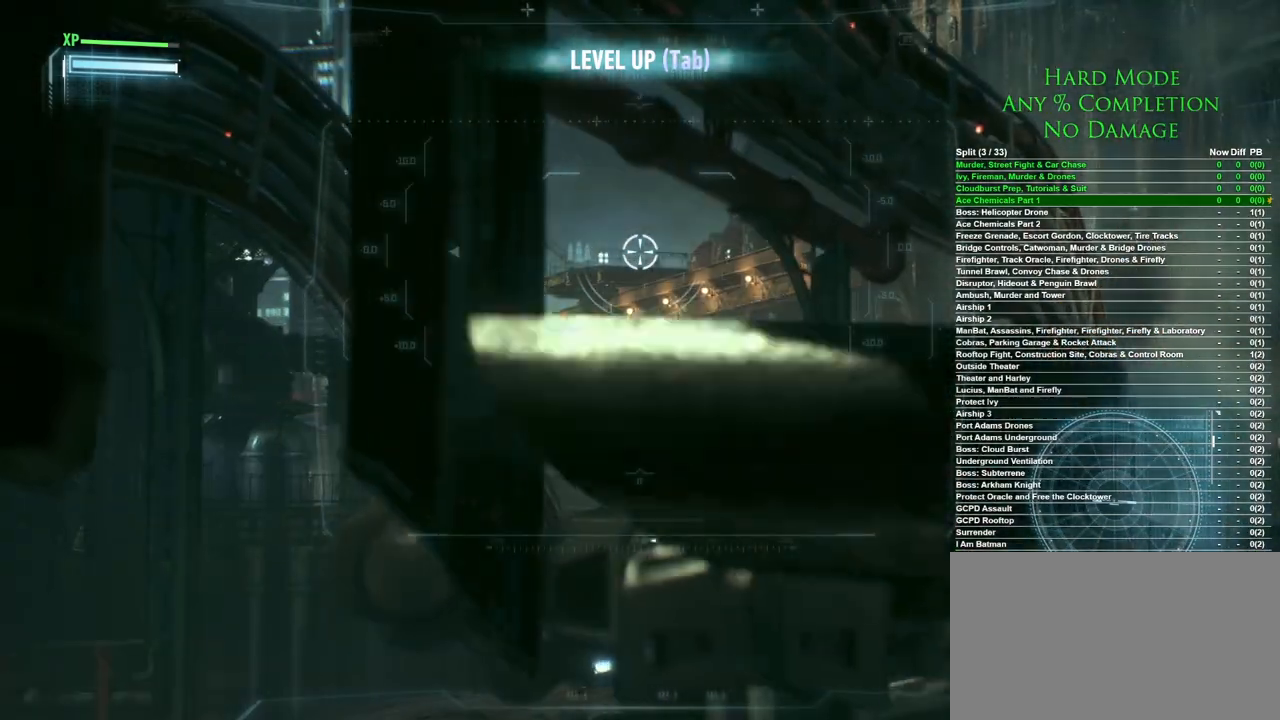
{"keys": [], "mouse": [], "events": [[117, "a", "down"], [217, "a", "up"], [317, "d", "down"], [450, "d", "up"]]}
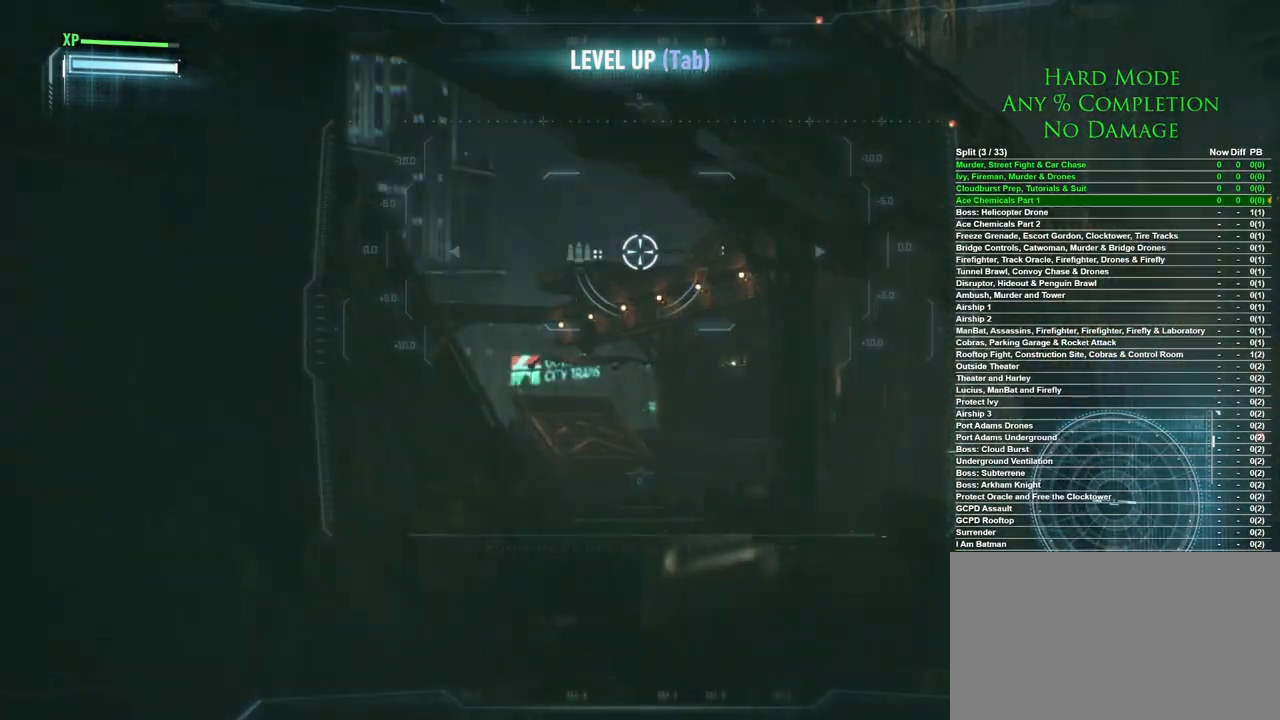
{"keys": ["w"], "mouse": [], "events": [[233, "d", "down"], [283, "d", "up"], [417, "w", "down"]]}
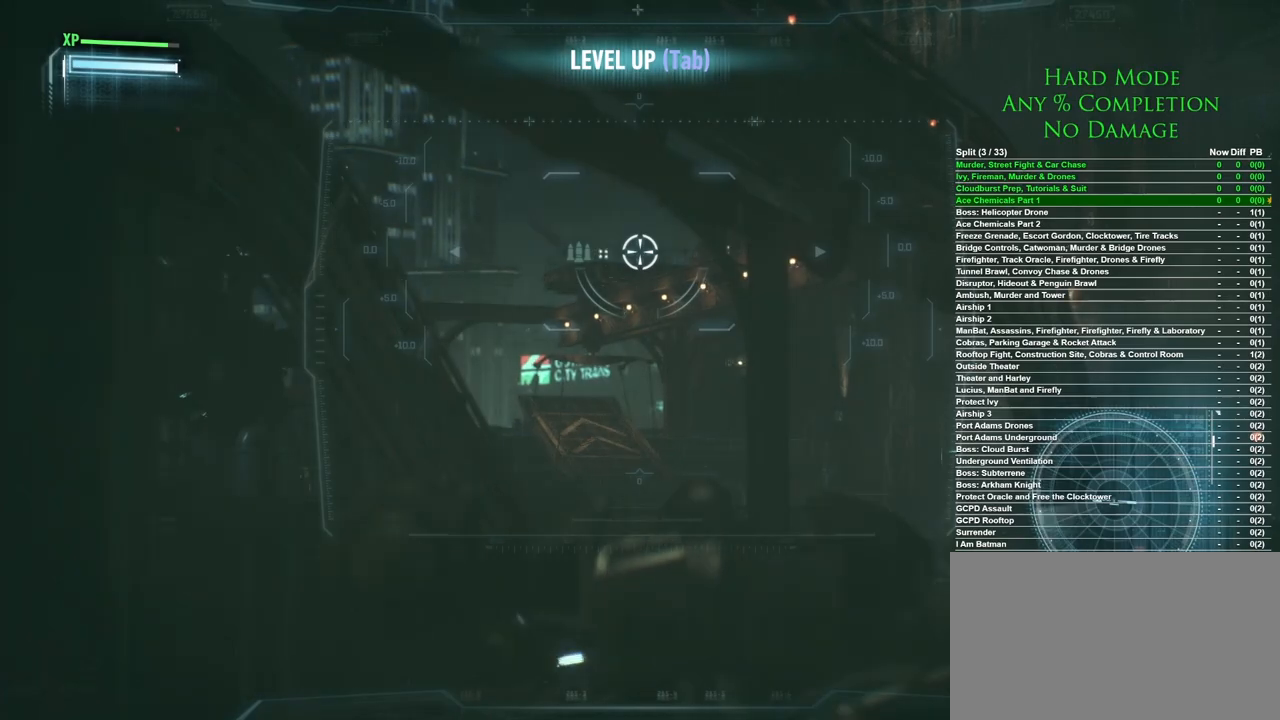
{"keys": ["a"], "mouse": [], "events": [[17, "d", "down"], [100, "d", "up"], [200, "w", "up"], [350, "a", "down"]]}
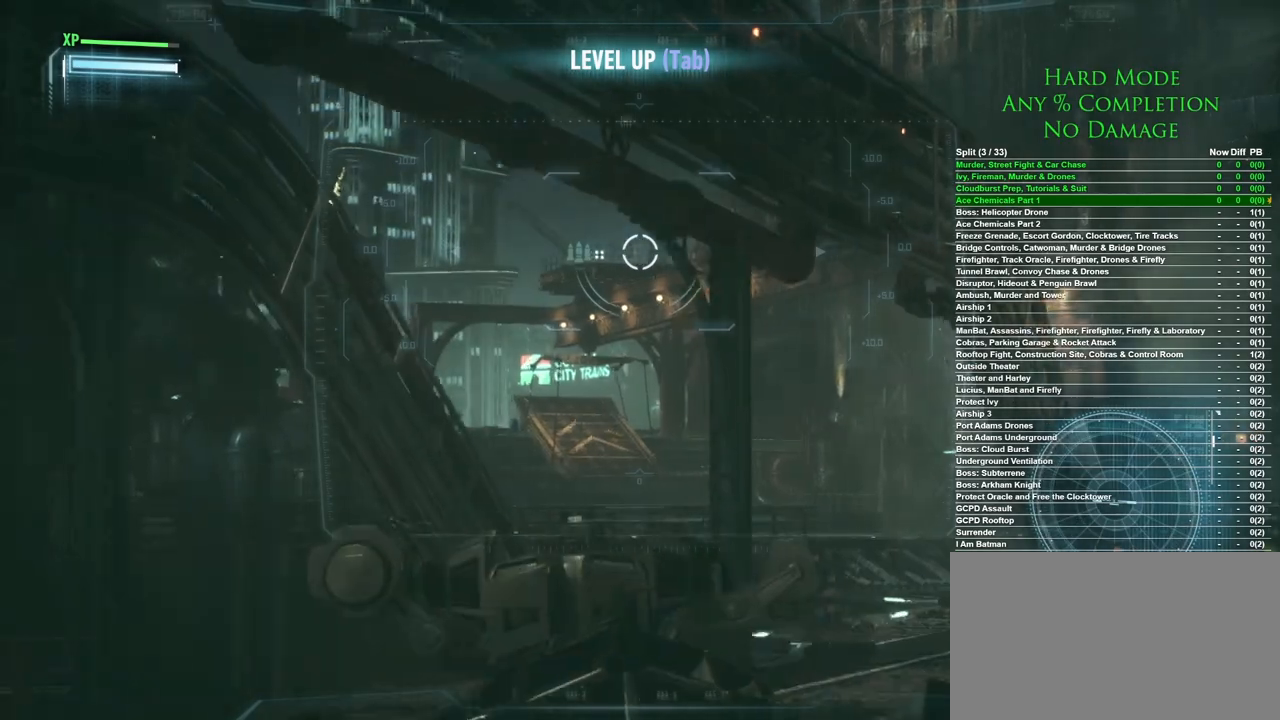
{"keys": [], "mouse": [], "events": [[117, "a", "up"], [217, "d", "down"], [350, "d", "up"]]}
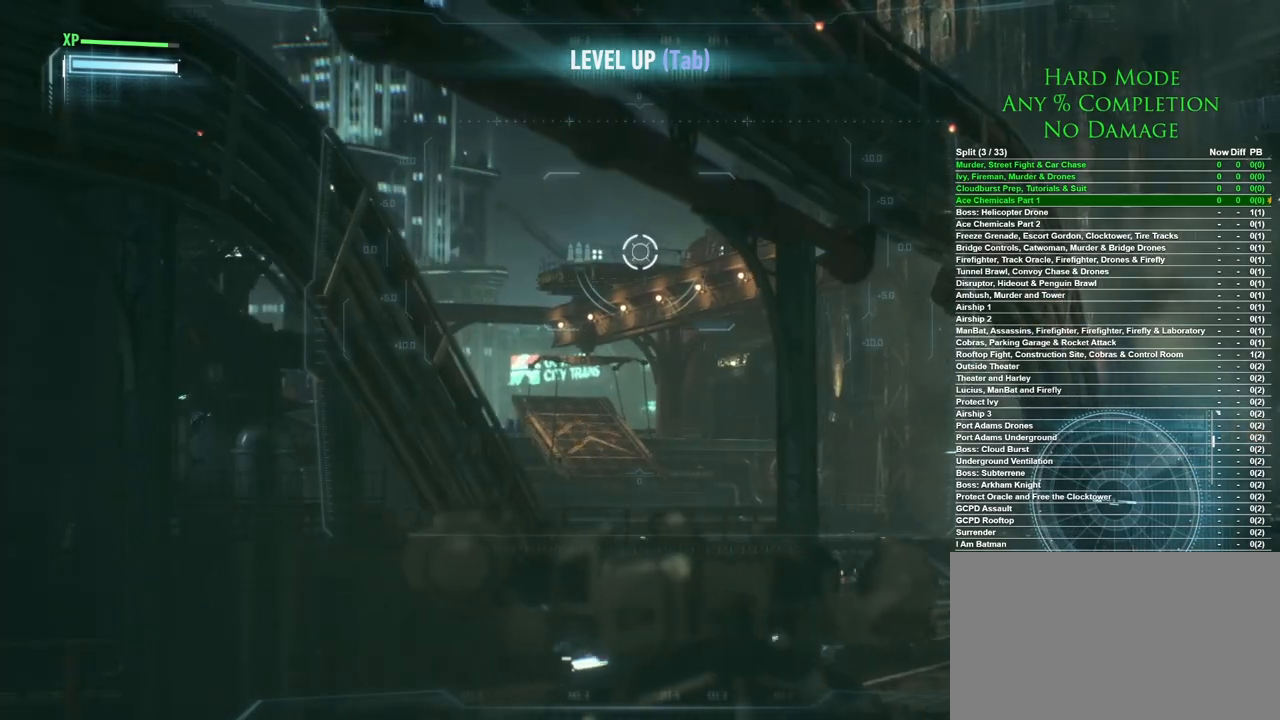
{"keys": [], "mouse": [], "events": [[283, "mouse_left", "down"], [317, "mouse_left", "up"]]}